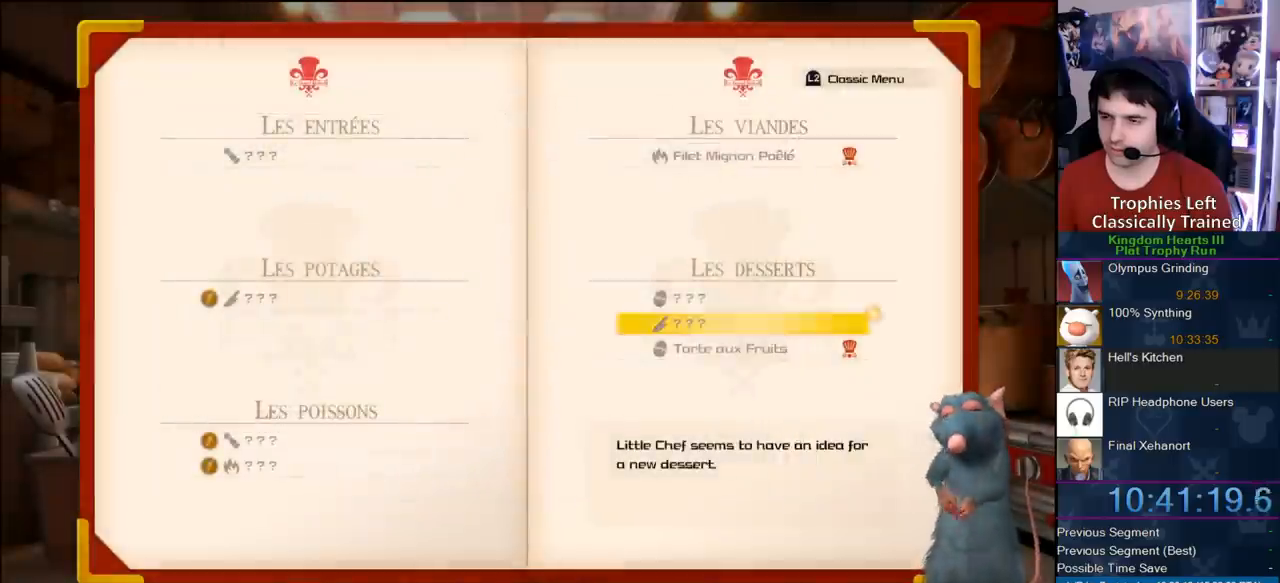
Gameplay with a controller (PlayStation layout); each line is a JSON object with the inputs held at the frame after it. "events" lists button and stick changes between this image and that frame as [ms after this image, input, new state], when the widget could be followed in between. Not read: L3 R1 R3.
{"buttons": [], "left_stick": "center", "right_stick": "center", "events": [[33, "CIRCLE", "down"], [133, "DPAD_UP", "up"], [200, "CIRCLE", "up"]]}
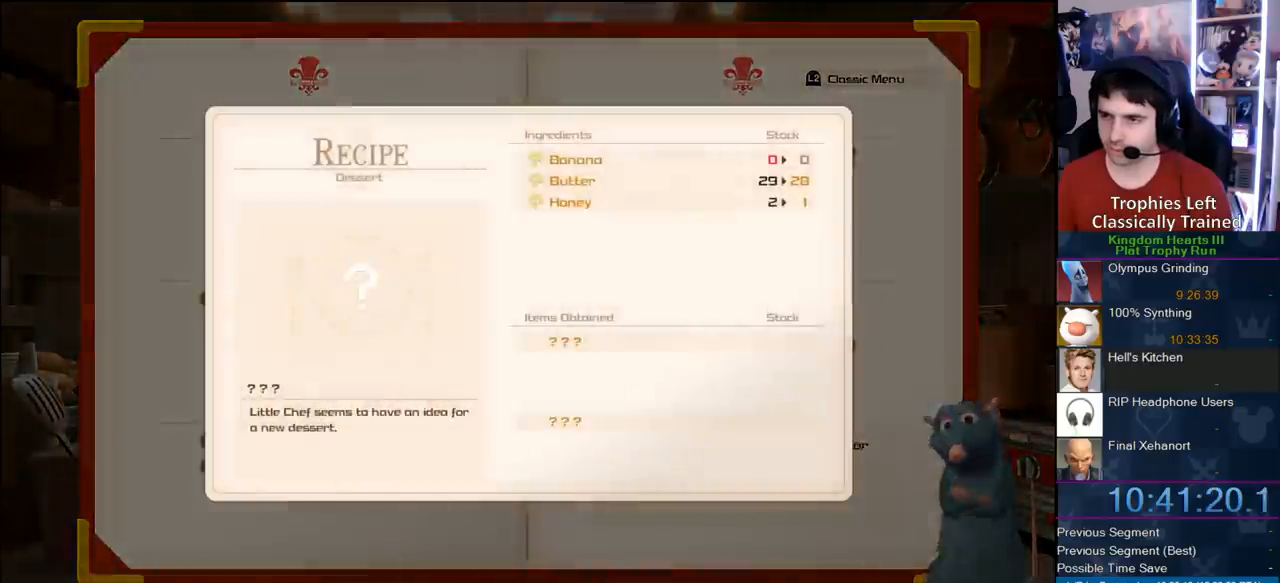
{"buttons": ["CROSS"], "left_stick": "center", "right_stick": "center", "events": [[17, "CROSS", "down"], [200, "CROSS", "up"], [300, "CROSS", "down"], [417, "CROSS", "up"], [483, "CROSS", "down"]]}
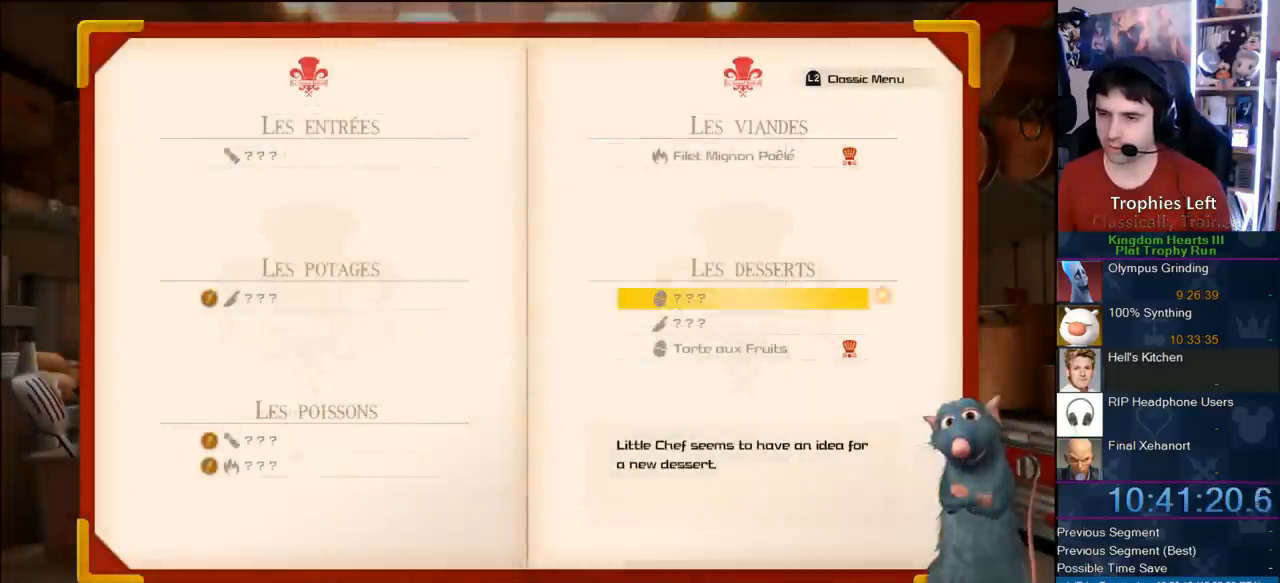
{"buttons": ["CIRCLE", "DPAD_LEFT"], "left_stick": "center", "right_stick": "center", "events": [[83, "CROSS", "up"], [433, "DPAD_LEFT", "down"], [483, "CIRCLE", "down"]]}
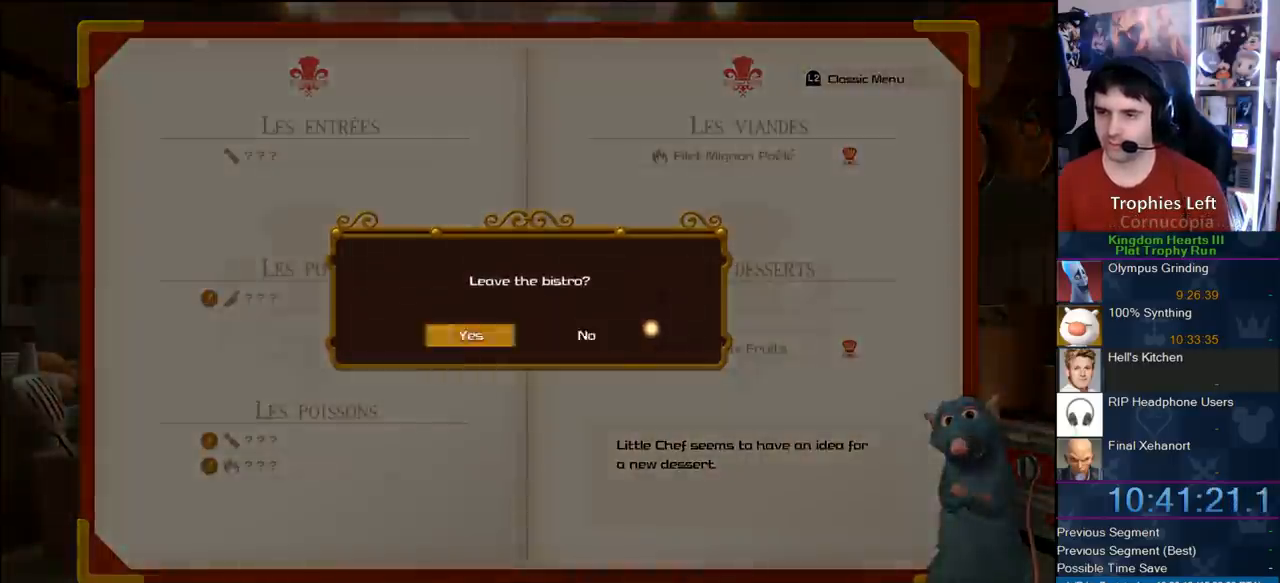
{"buttons": [], "left_stick": "center", "right_stick": "center", "events": [[33, "DPAD_LEFT", "up"], [83, "CIRCLE", "up"]]}
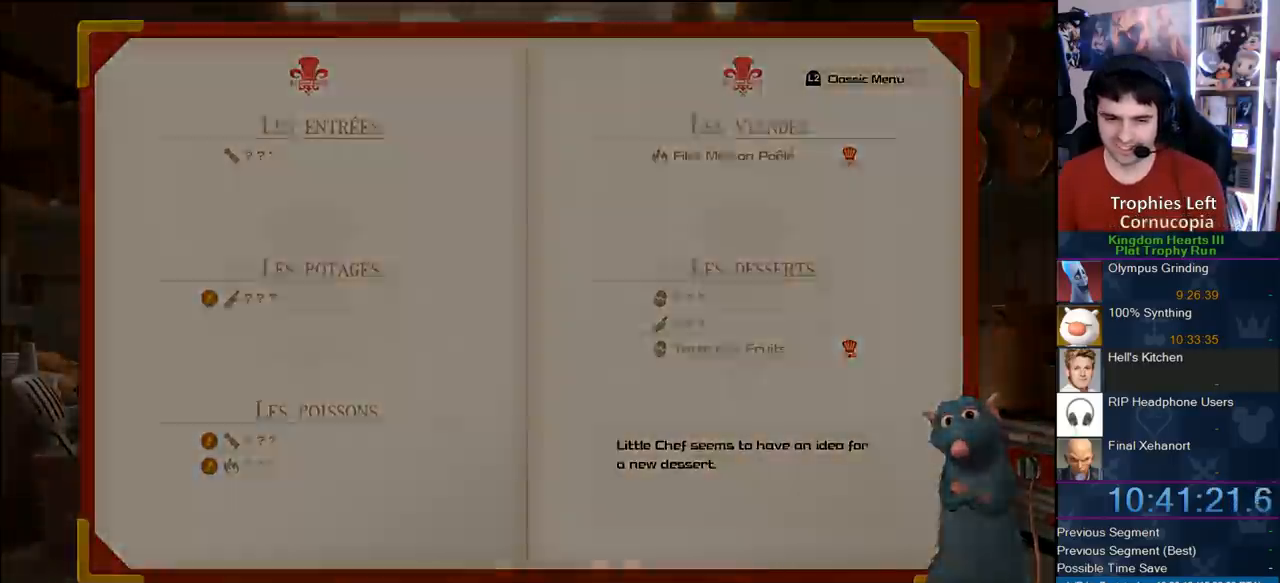
{"buttons": [], "left_stick": "center", "right_stick": "center", "events": []}
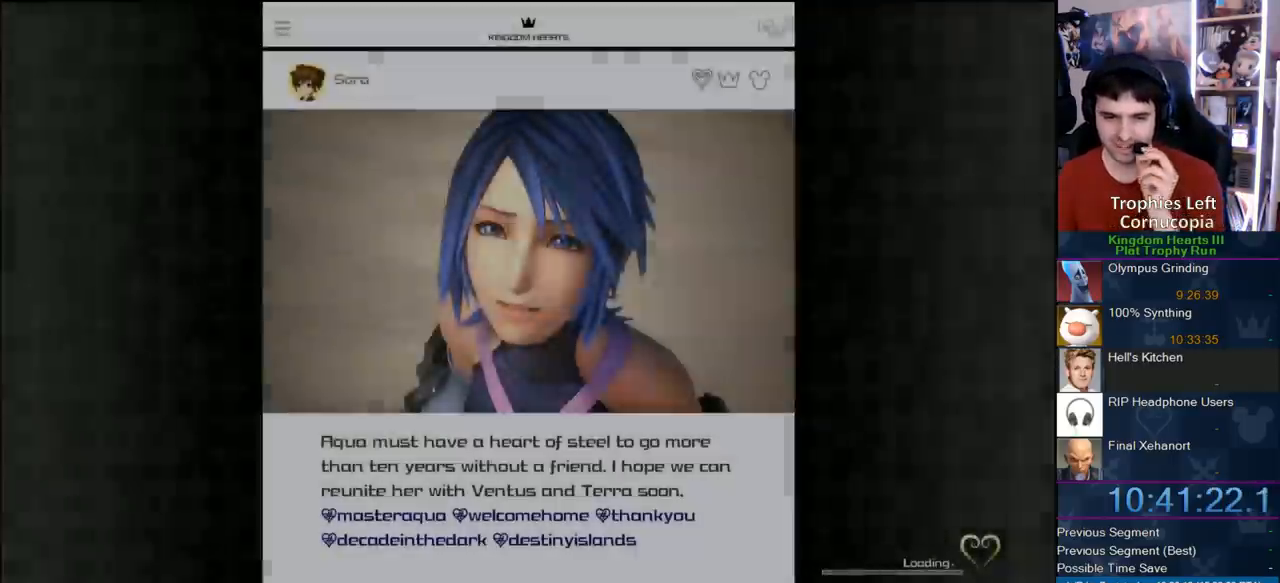
{"buttons": [], "left_stick": "center", "right_stick": "center", "events": []}
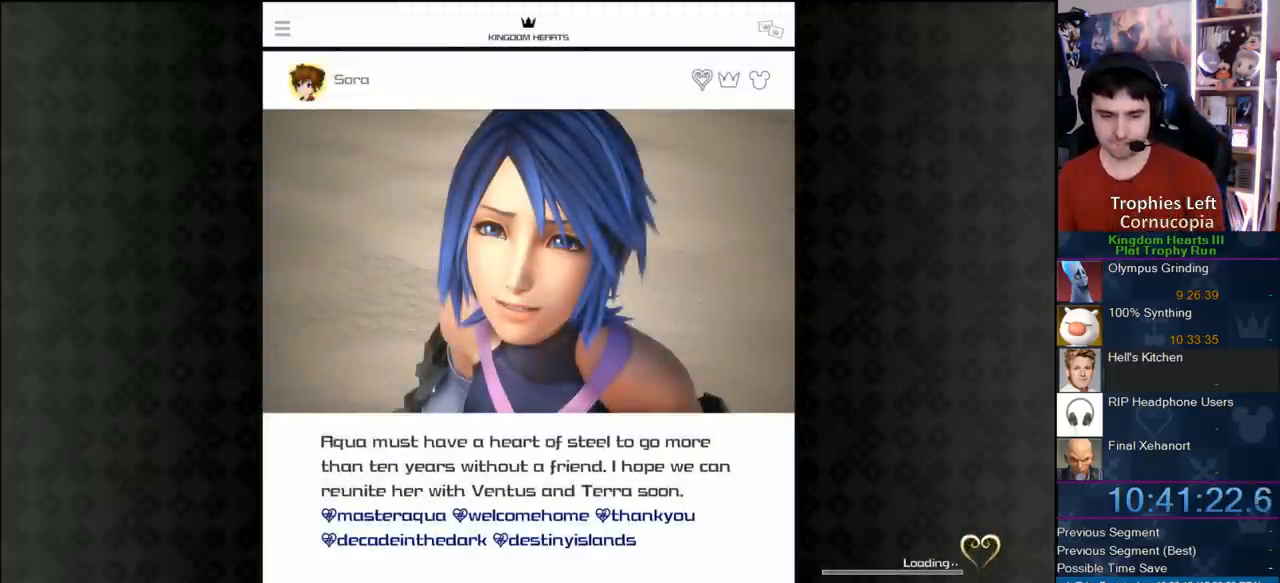
{"buttons": [], "left_stick": "center", "right_stick": "center", "events": []}
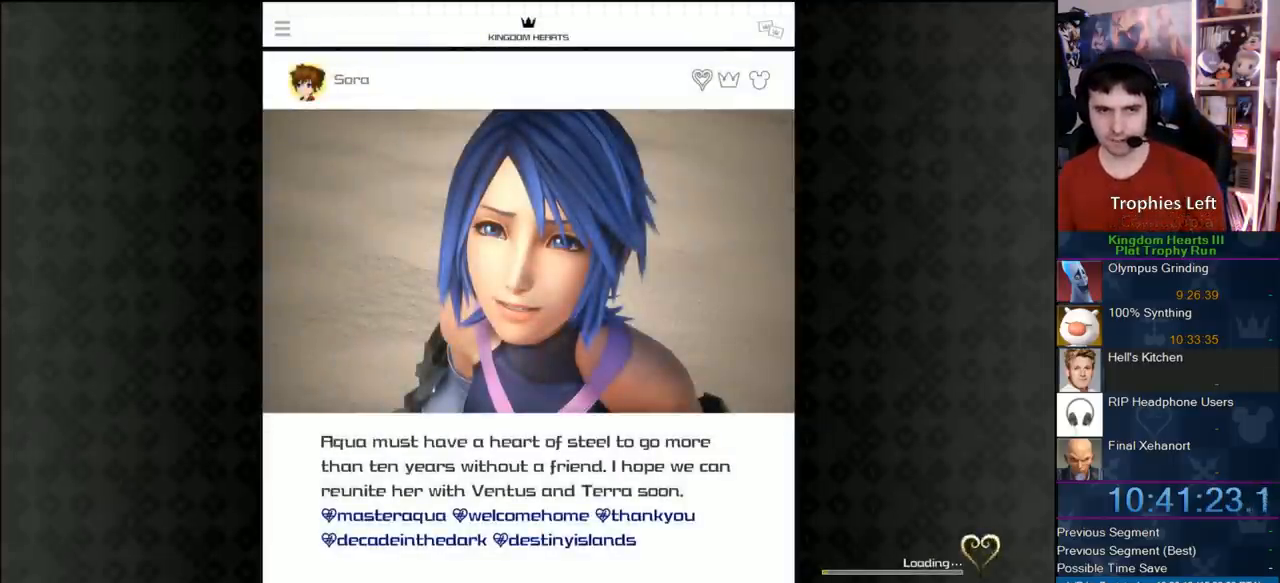
{"buttons": [], "left_stick": "center", "right_stick": "center", "events": []}
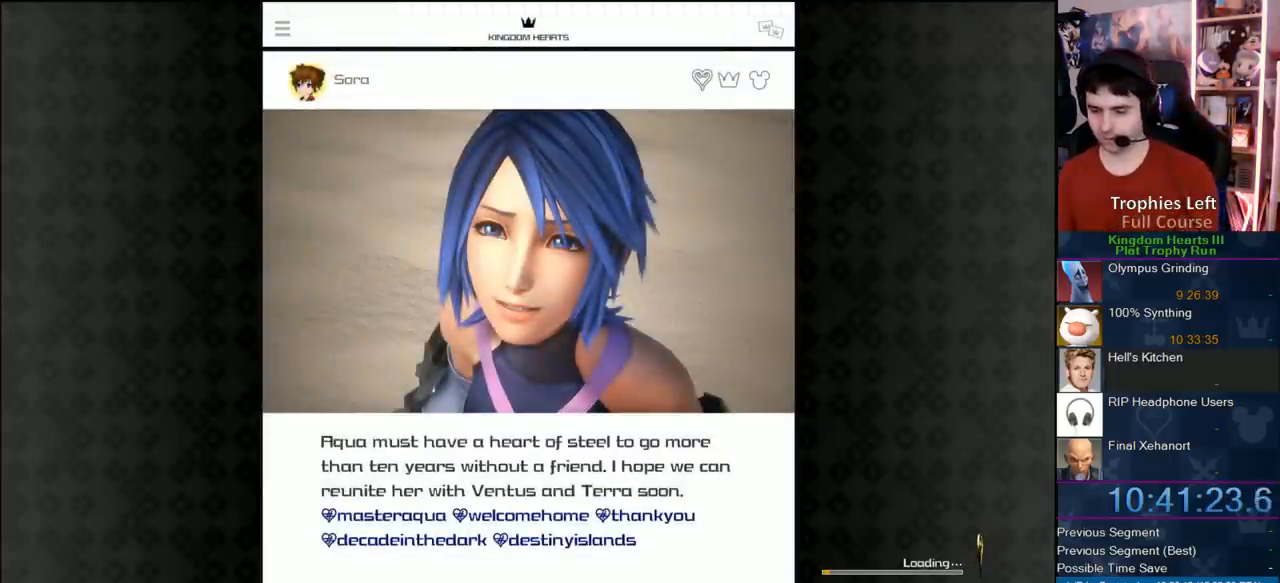
{"buttons": [], "left_stick": "center", "right_stick": "center", "events": []}
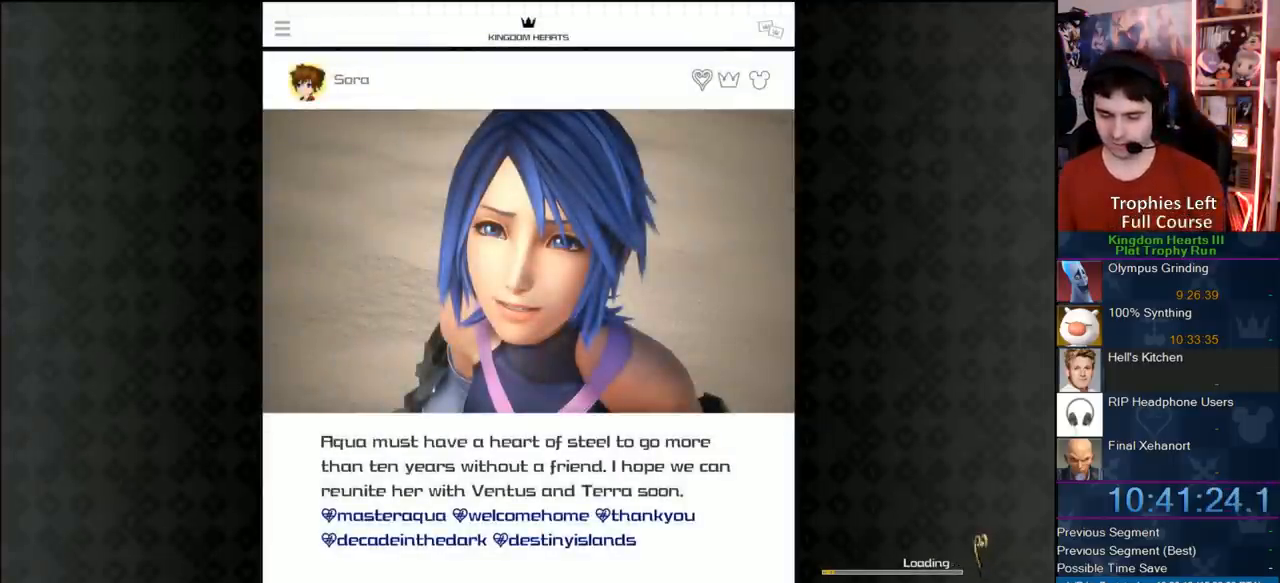
{"buttons": [], "left_stick": "center", "right_stick": "center", "events": []}
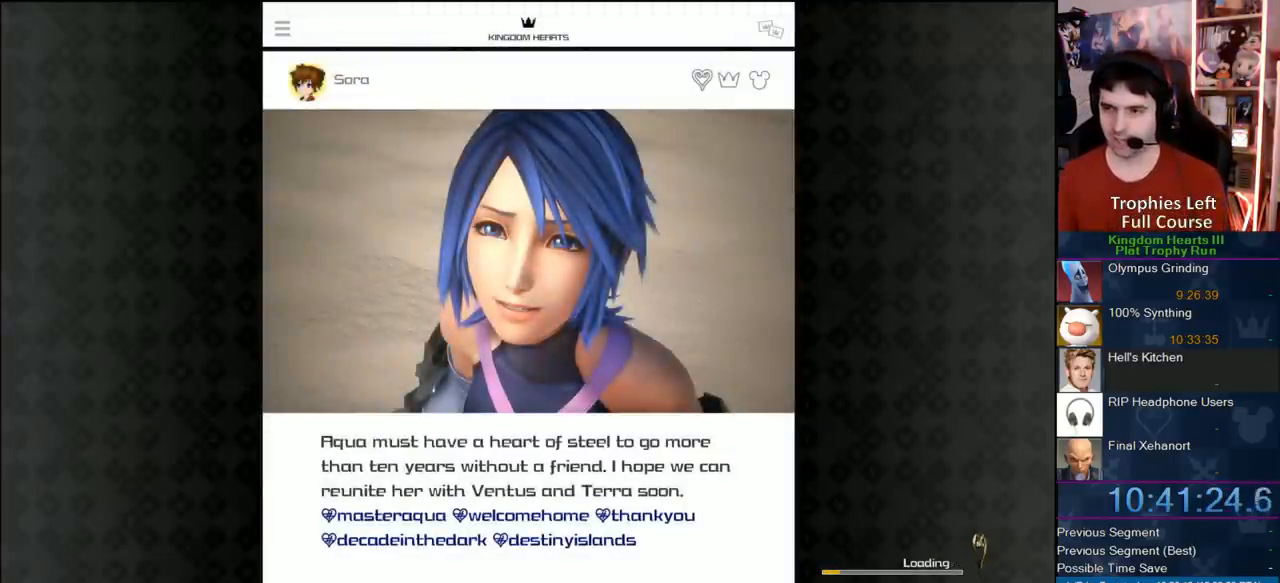
{"buttons": [], "left_stick": "center", "right_stick": "center", "events": []}
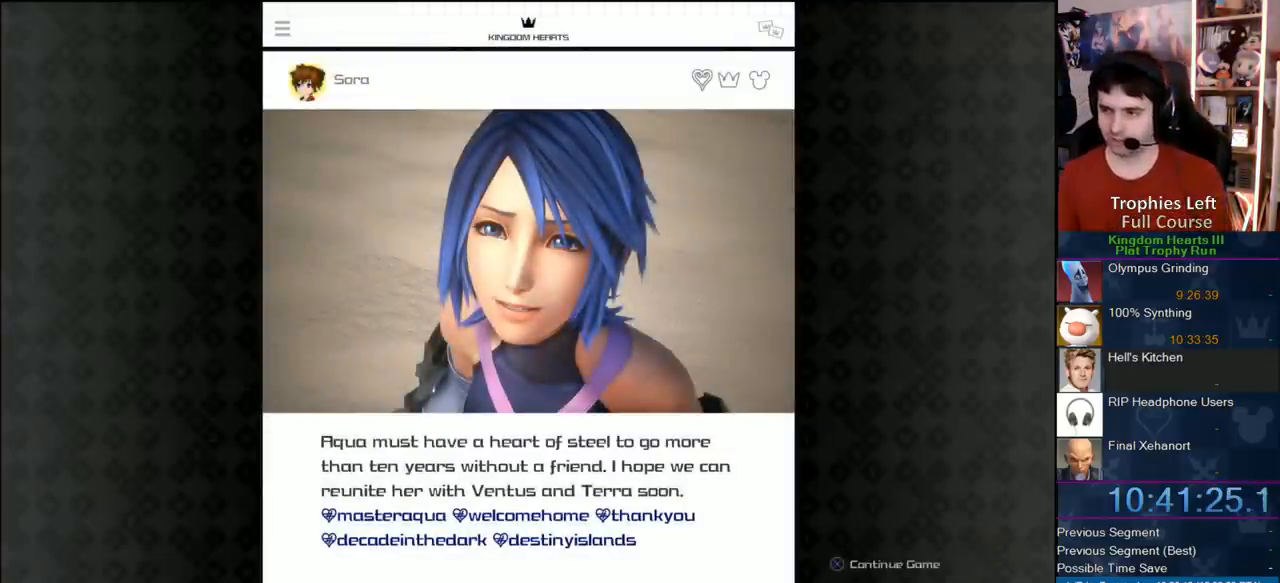
{"buttons": ["CIRCLE"], "left_stick": "center", "right_stick": "center", "events": [[217, "CIRCLE", "down"], [350, "CIRCLE", "up"], [467, "CIRCLE", "down"]]}
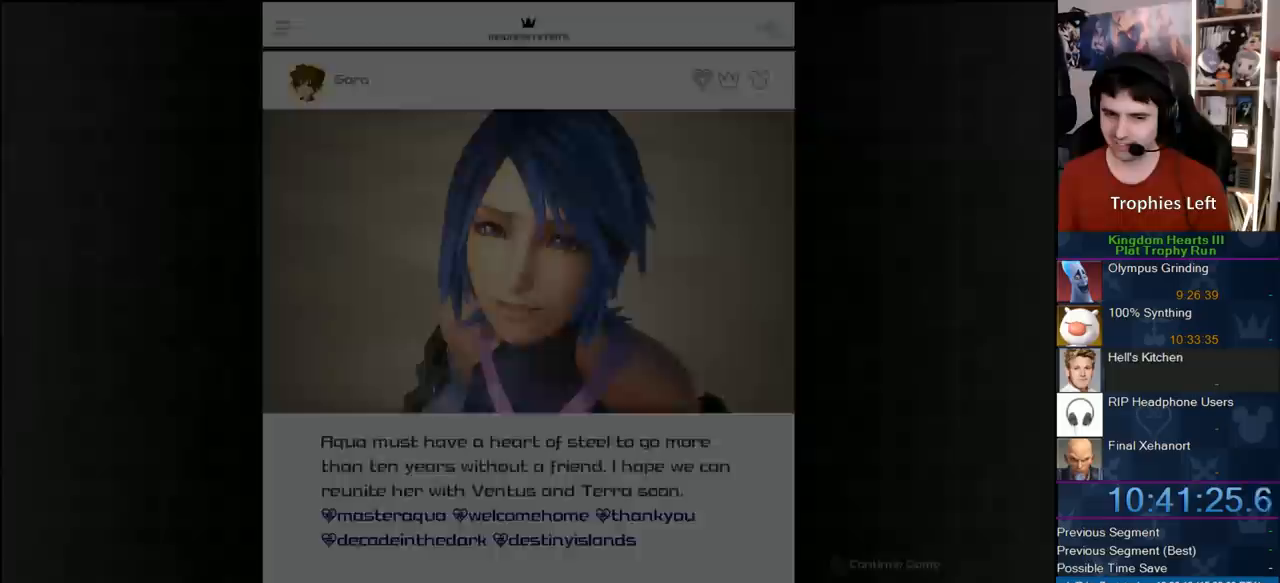
{"buttons": [], "left_stick": "center", "right_stick": "center", "events": [[100, "CIRCLE", "up"]]}
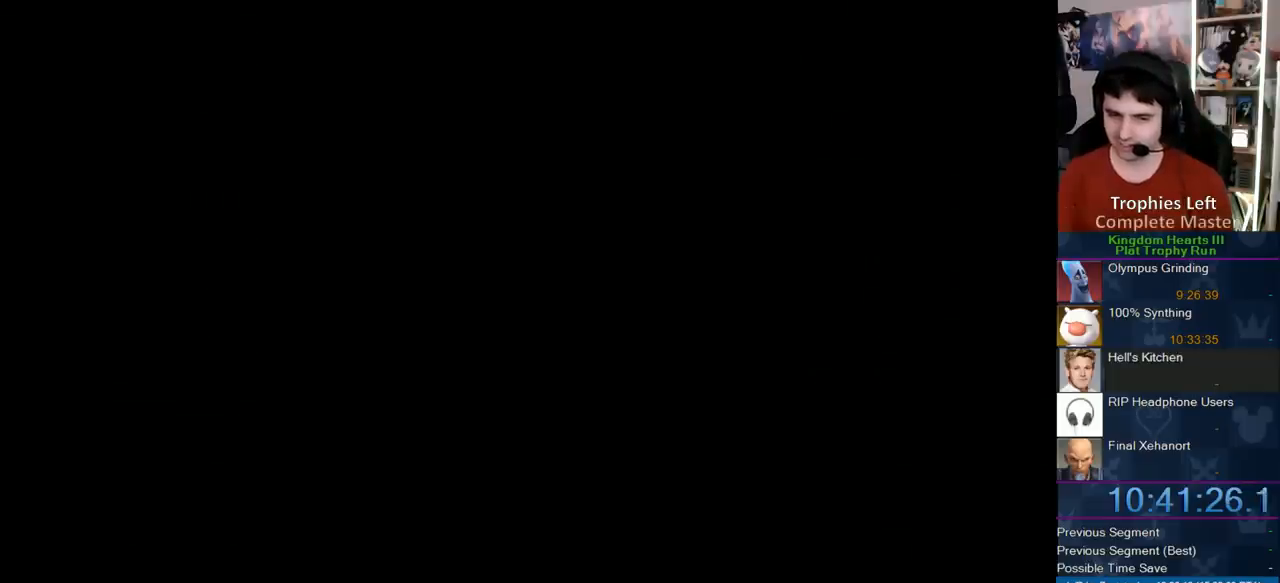
{"buttons": [], "left_stick": "center", "right_stick": "center", "events": []}
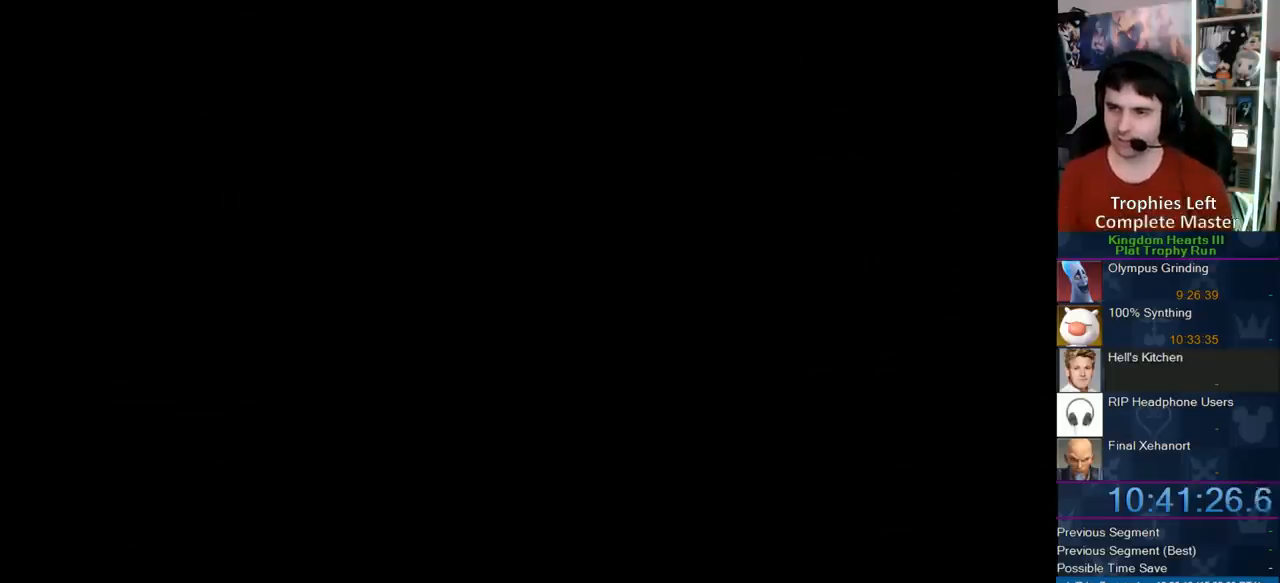
{"buttons": [], "left_stick": "center", "right_stick": "center", "events": []}
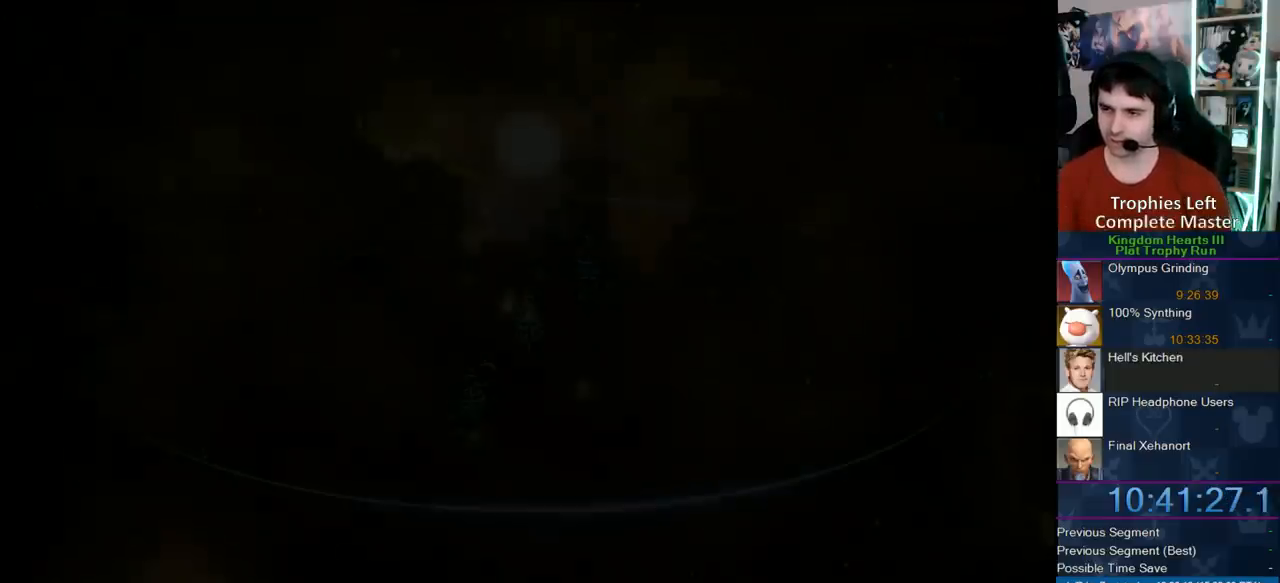
{"buttons": [], "left_stick": "center", "right_stick": "center", "events": []}
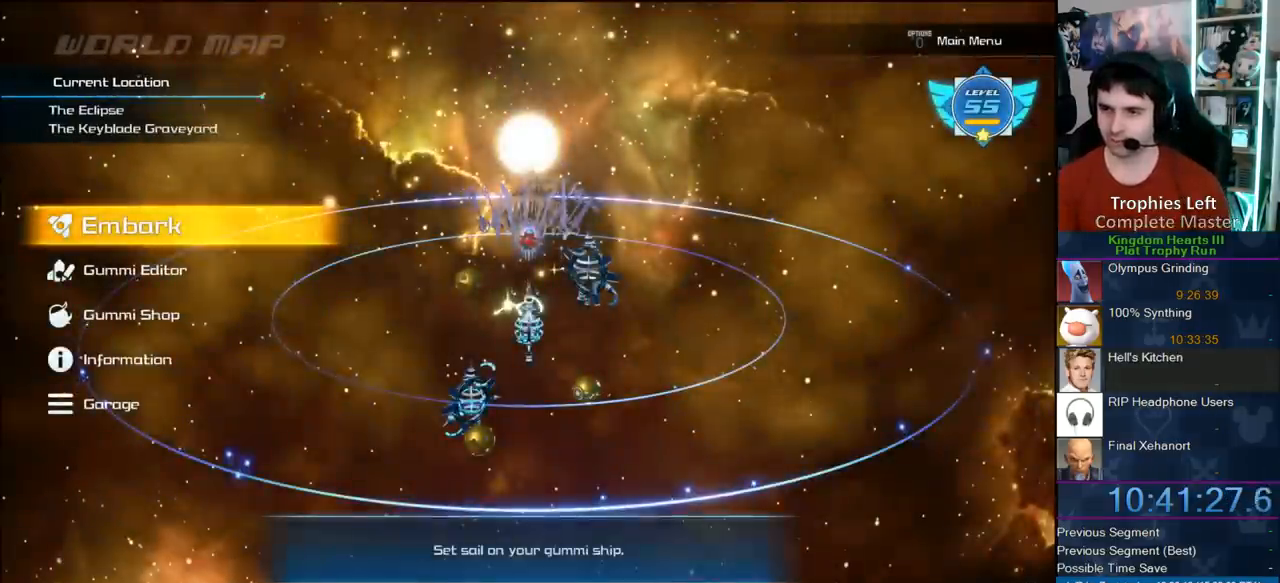
{"buttons": [], "left_stick": "center", "right_stick": "center", "events": []}
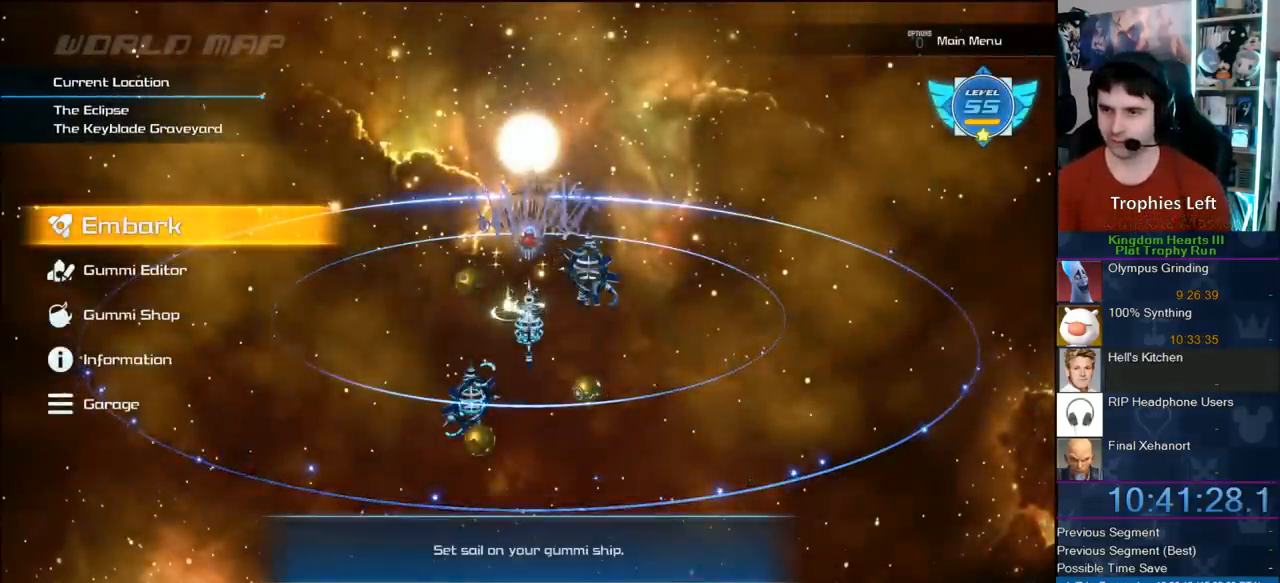
{"buttons": [], "left_stick": "center", "right_stick": "center", "events": [[33, "CIRCLE", "down"], [133, "CIRCLE", "up"], [333, "R2", "down"], [500, "R2", "up"]]}
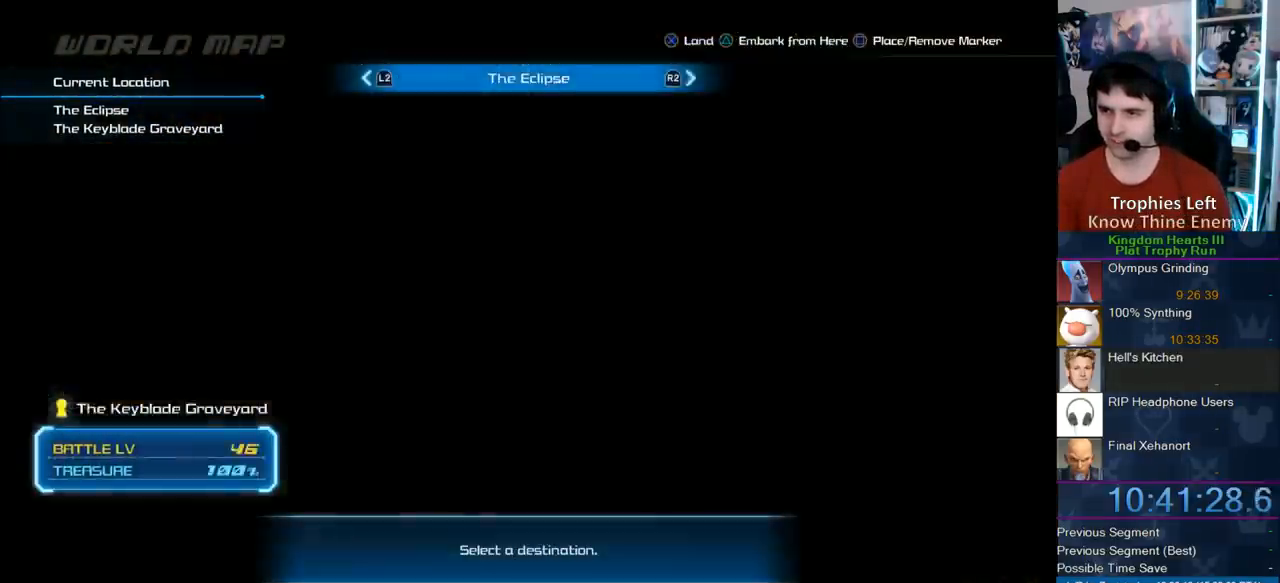
{"buttons": [], "left_stick": "center", "right_stick": "center", "events": []}
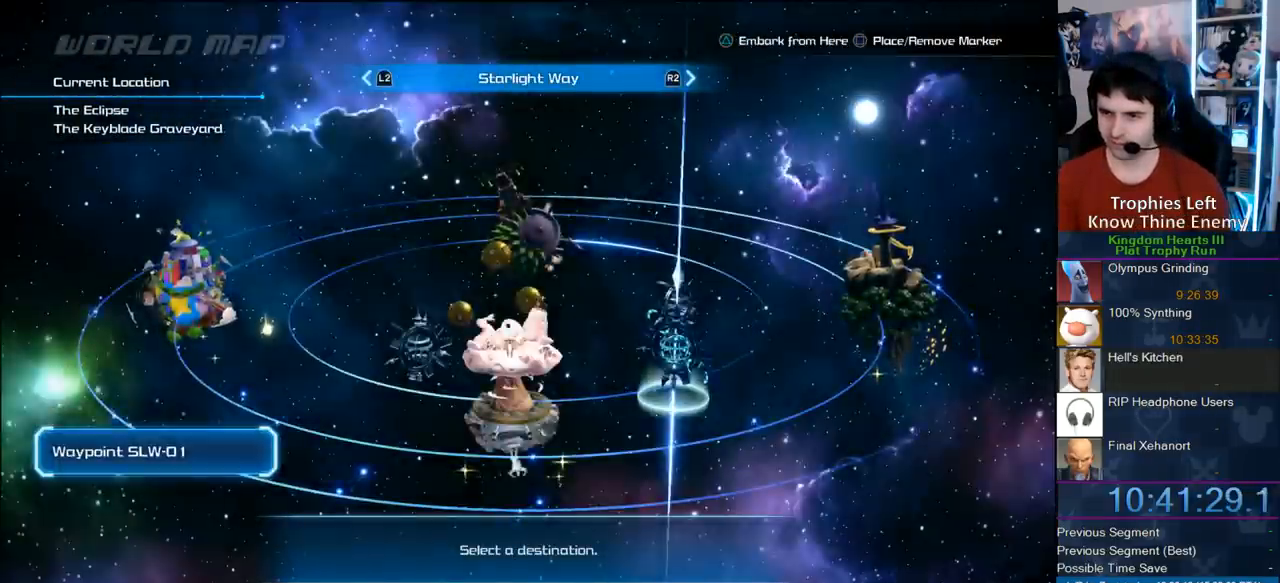
{"buttons": ["DPAD_LEFT"], "left_stick": "center", "right_stick": "center", "events": [[83, "DPAD_LEFT", "down"], [183, "DPAD_LEFT", "up"], [233, "DPAD_LEFT", "down"], [283, "DPAD_LEFT", "up"], [350, "DPAD_LEFT", "down"], [433, "DPAD_LEFT", "up"], [467, "DPAD_LEFT", "down"]]}
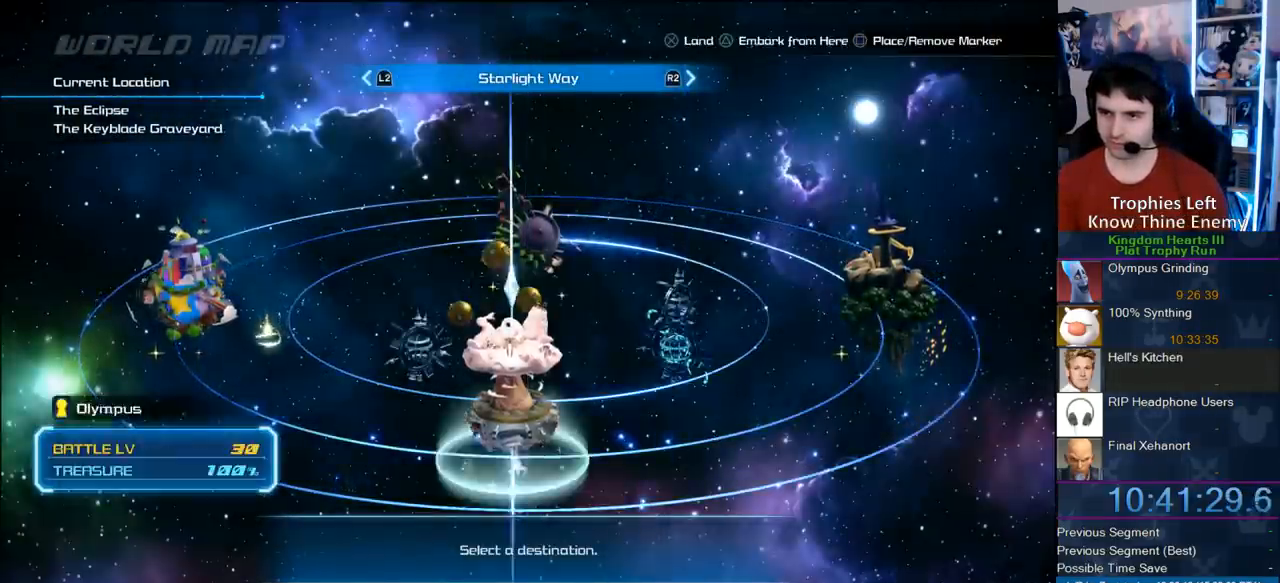
{"buttons": ["DPAD_RIGHT"], "left_stick": "center", "right_stick": "center", "events": [[67, "DPAD_LEFT", "up"], [133, "DPAD_LEFT", "down"], [200, "DPAD_LEFT", "up"], [367, "DPAD_RIGHT", "down"], [400, "DPAD_RIGHT", "up"], [467, "DPAD_RIGHT", "down"]]}
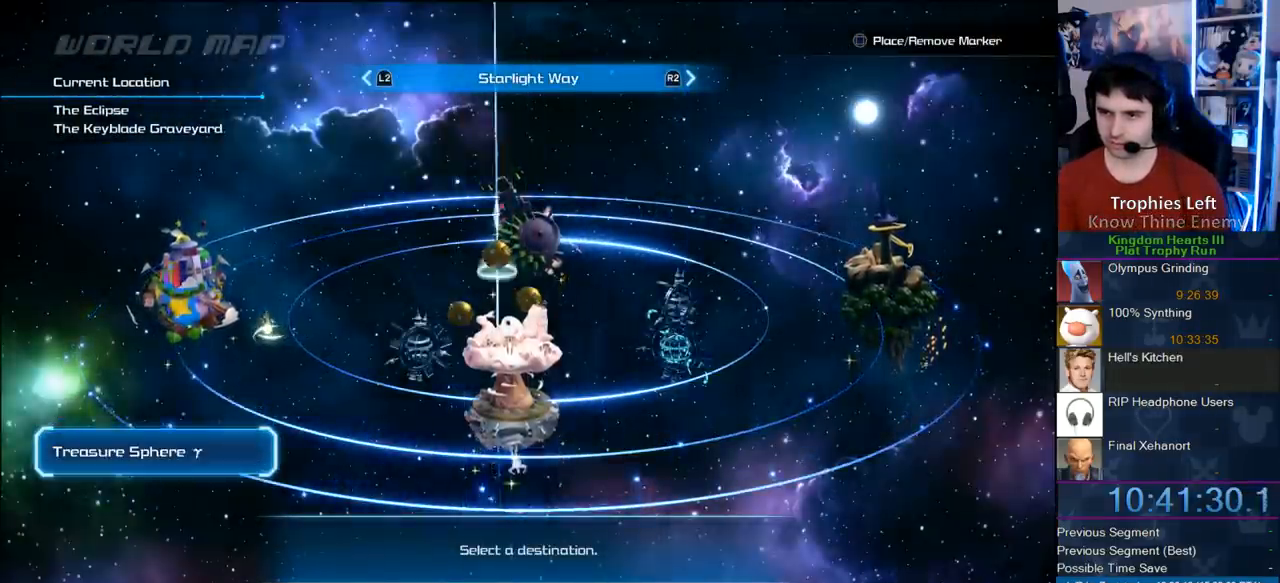
{"buttons": [], "left_stick": "center", "right_stick": "center", "events": [[100, "DPAD_RIGHT", "up"], [250, "CIRCLE", "down"], [417, "CIRCLE", "up"]]}
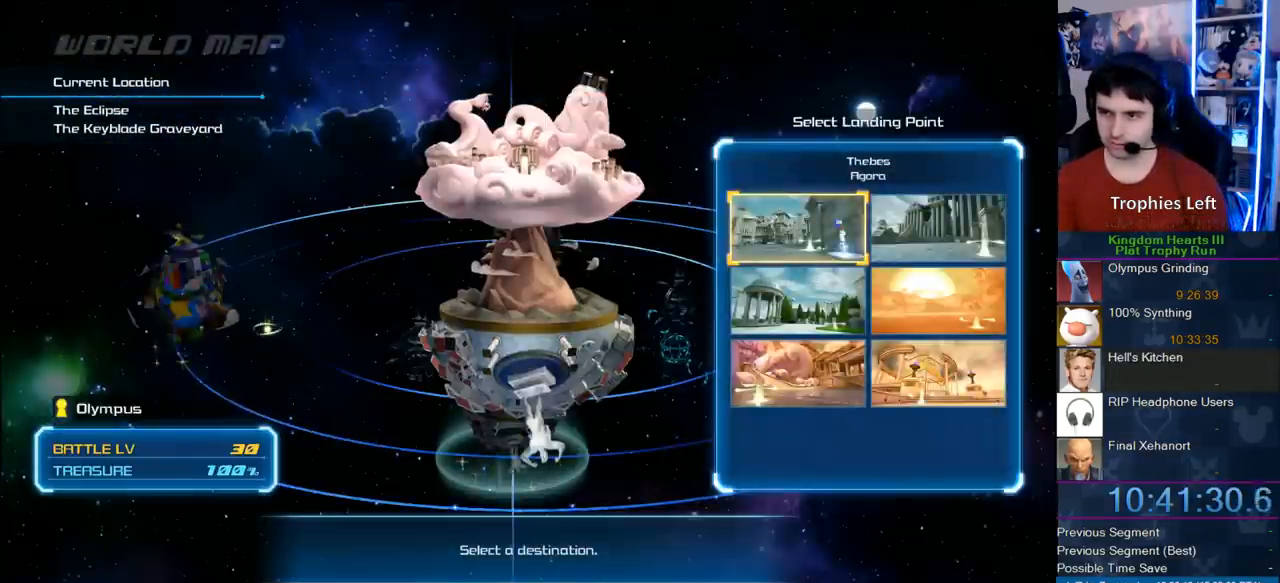
{"buttons": ["CIRCLE"], "left_stick": "center", "right_stick": "center", "events": [[333, "DPAD_RIGHT", "down"], [367, "CIRCLE", "down"], [417, "DPAD_RIGHT", "up"]]}
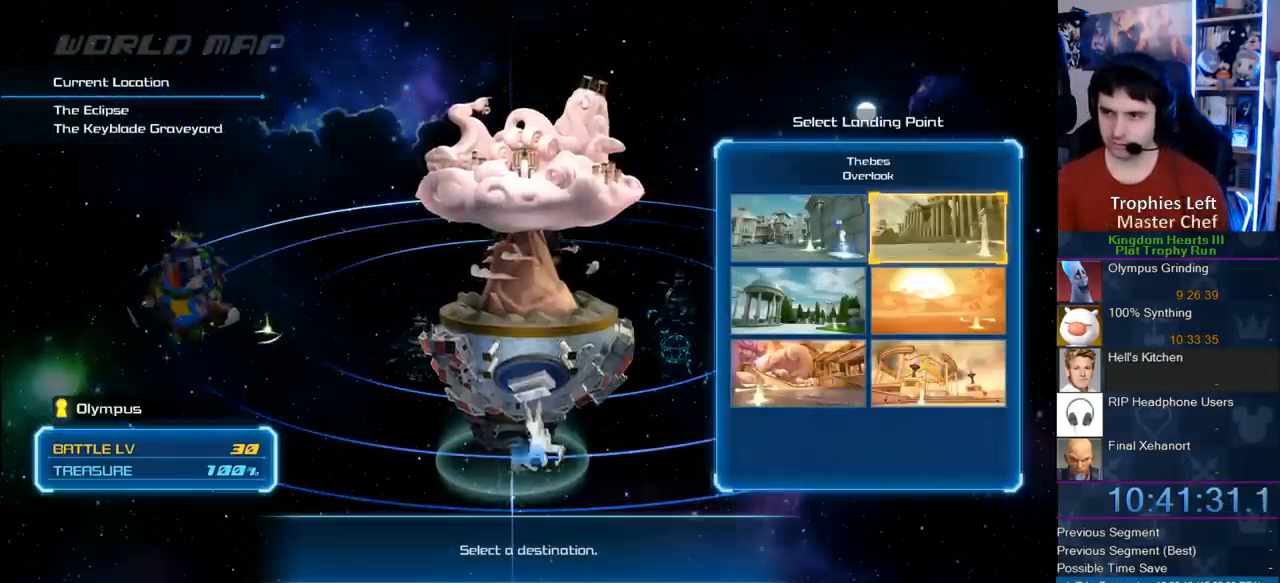
{"buttons": ["CIRCLE"], "left_stick": "center", "right_stick": "center", "events": [[150, "CIRCLE", "up"], [267, "DPAD_DOWN", "down"], [300, "CIRCLE", "down"], [383, "CIRCLE", "up"], [383, "DPAD_DOWN", "up"], [433, "CIRCLE", "down"]]}
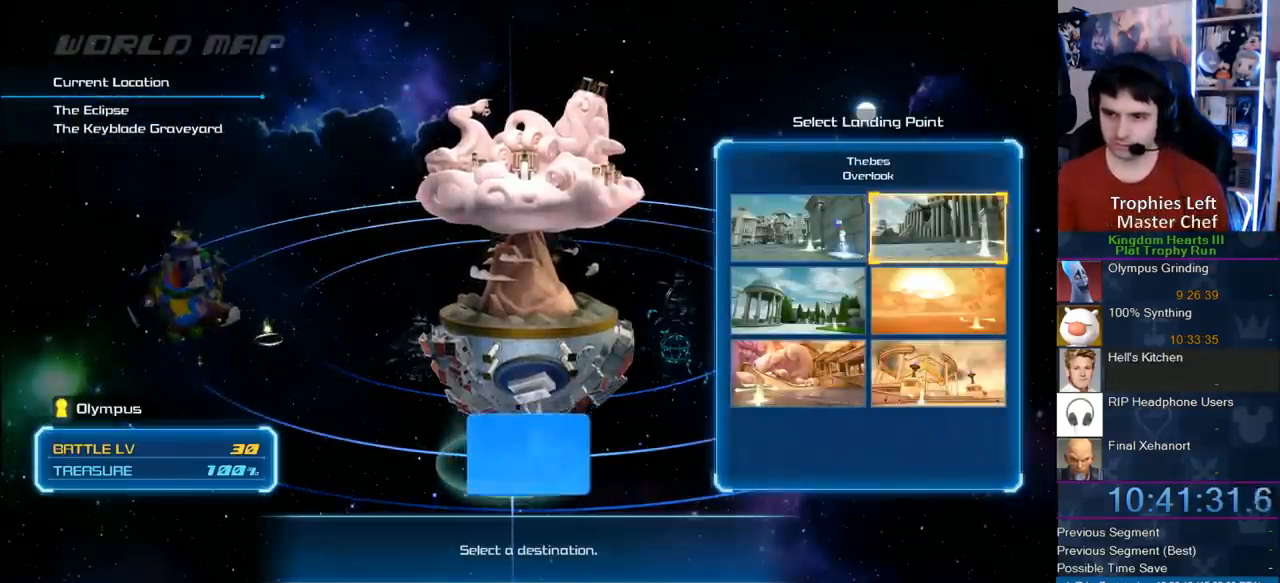
{"buttons": [], "left_stick": "center", "right_stick": "center", "events": [[50, "CIRCLE", "up"]]}